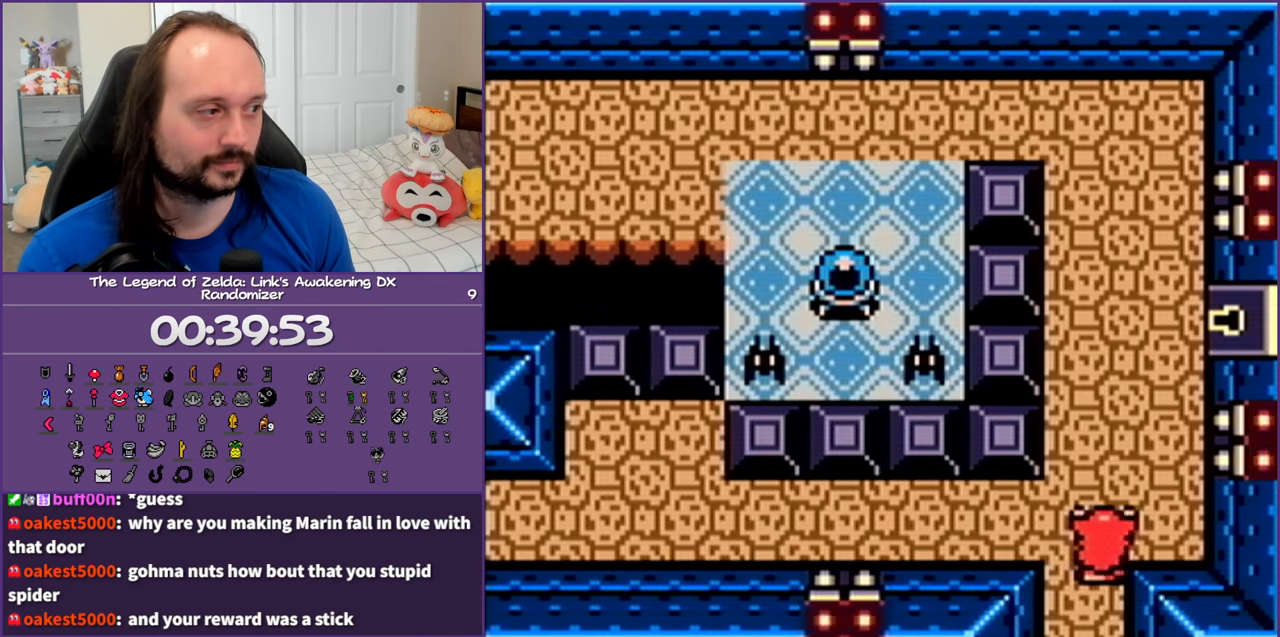
Gameplay with a controller (Nintendo layout); each line is a JSON object with the inputs held at the frame after it. "events" lists button and stick changes between this image and that frame as [ms after this image, input, new state], when the widget could be followed in between. Not read: L3 R3.
{"buttons": ["DPAD_UP"], "events": [[100, "DPAD_RIGHT", "up"]]}
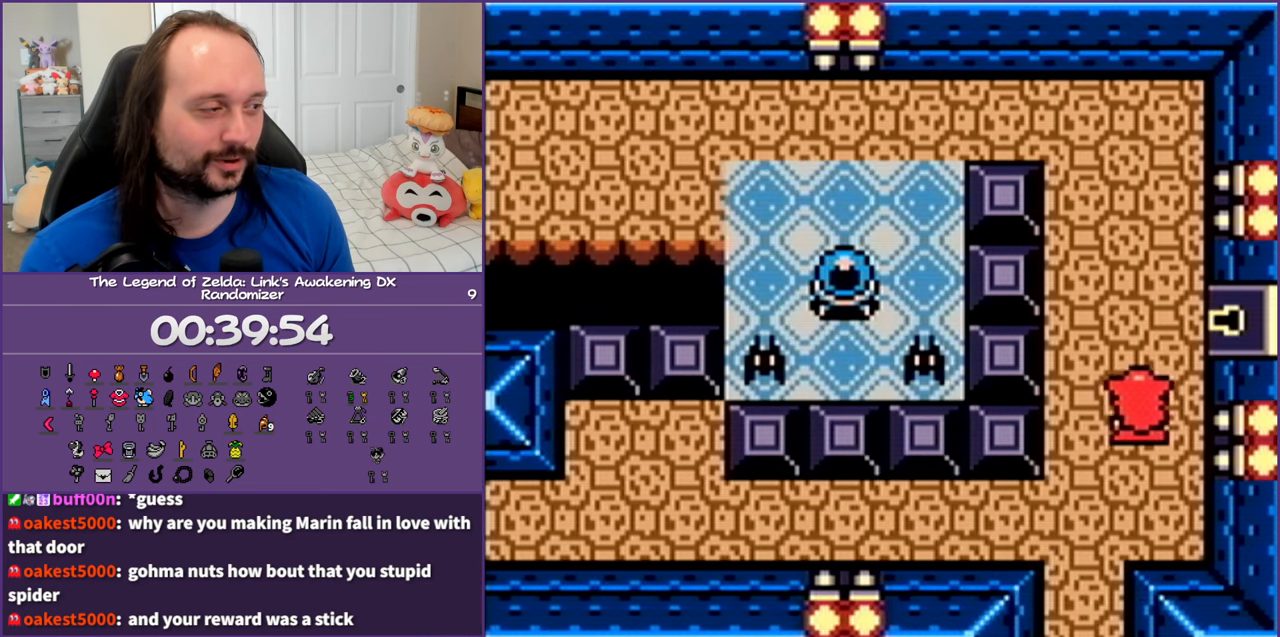
{"buttons": ["DPAD_RIGHT"], "events": [[200, "DPAD_RIGHT", "down"], [300, "DPAD_UP", "up"]]}
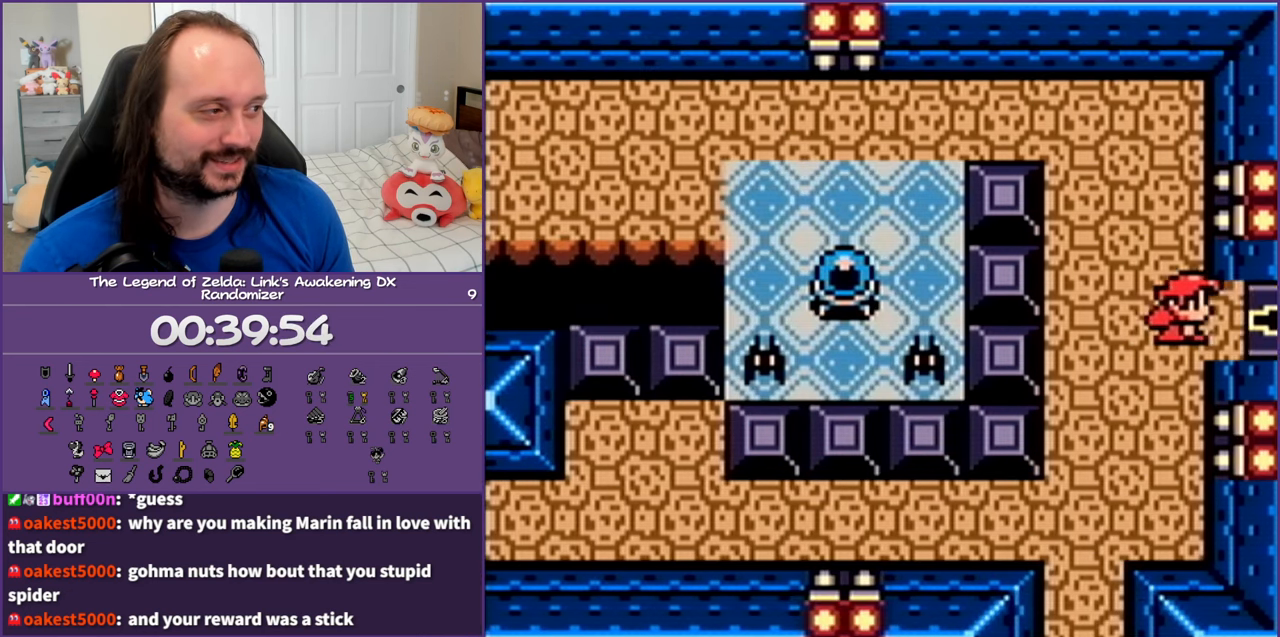
{"buttons": ["DPAD_RIGHT"], "events": []}
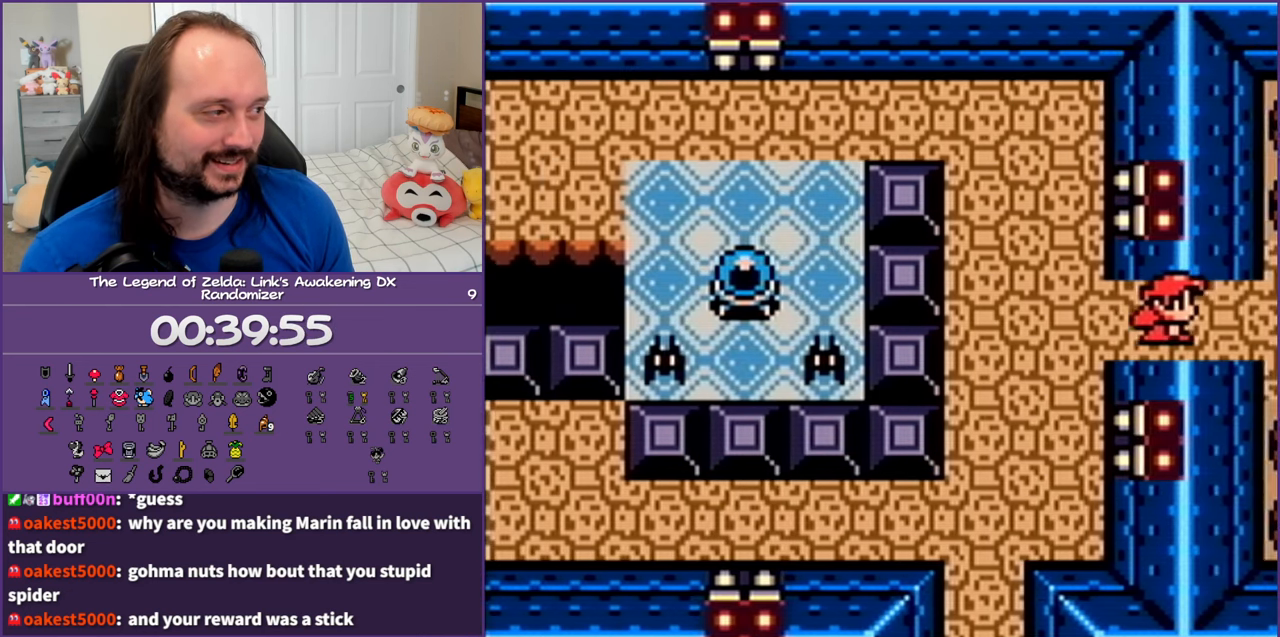
{"buttons": ["DPAD_RIGHT"], "events": []}
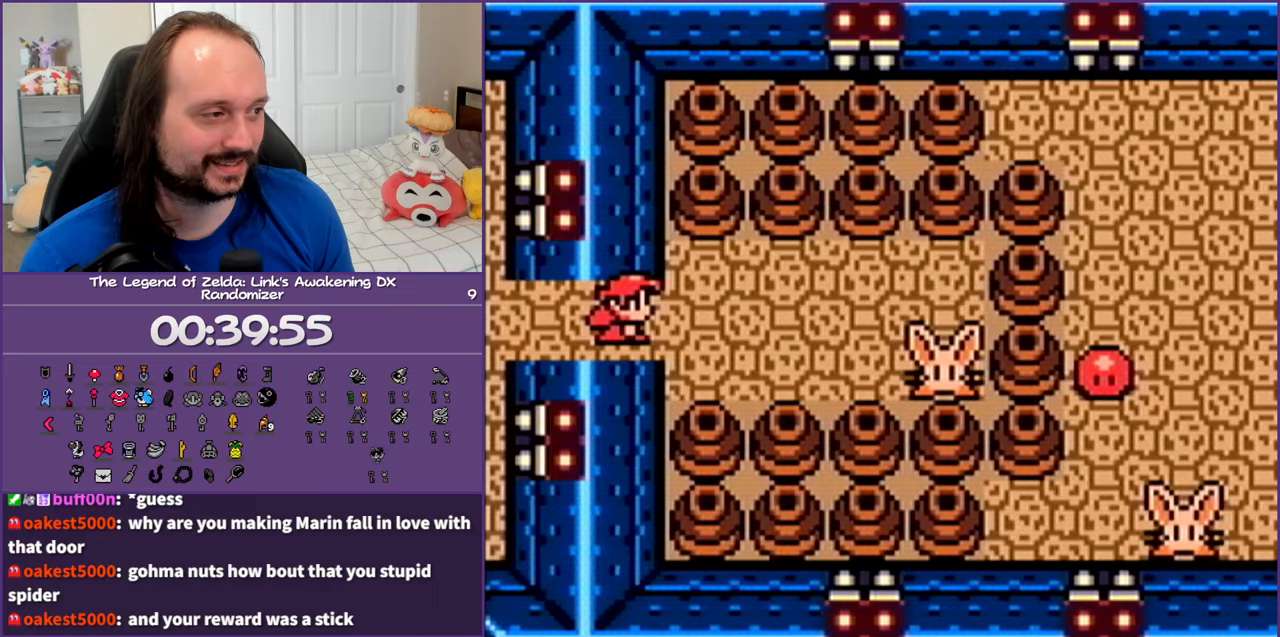
{"buttons": ["B", "DPAD_RIGHT"], "events": [[233, "DPAD_DOWN", "down"], [400, "DPAD_DOWN", "up"], [433, "B", "down"]]}
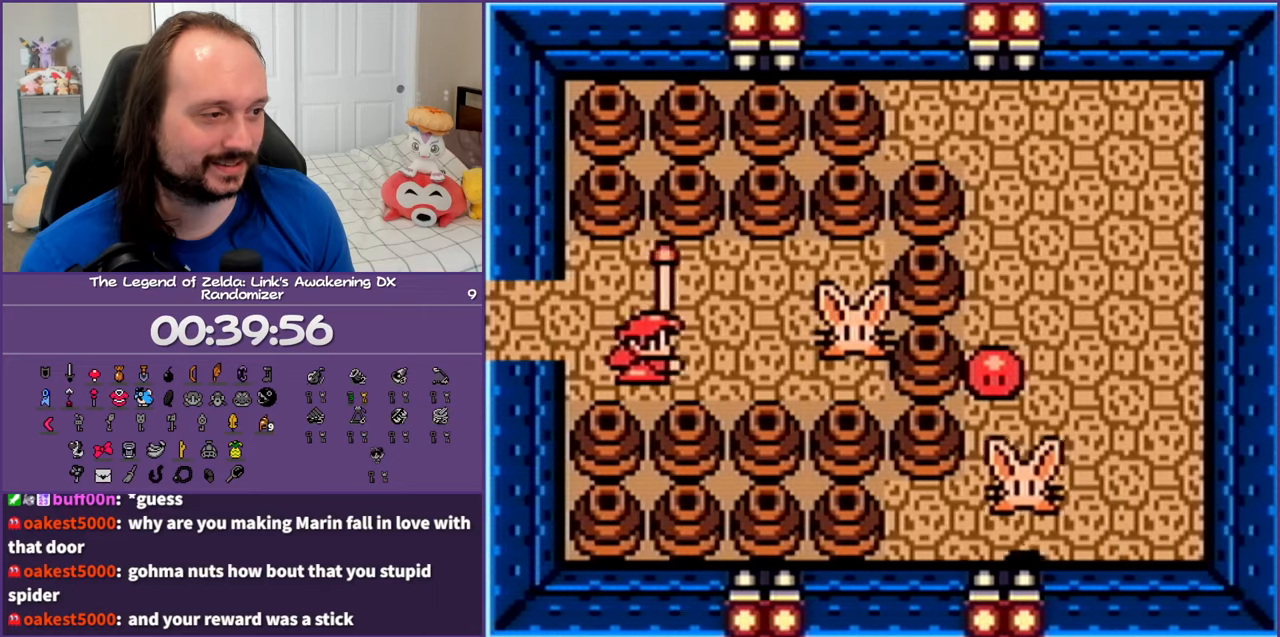
{"buttons": ["B"], "events": [[33, "B", "up"], [33, "DPAD_RIGHT", "up"], [117, "B", "down"], [200, "B", "up"], [267, "B", "down"], [383, "B", "up"], [433, "B", "down"]]}
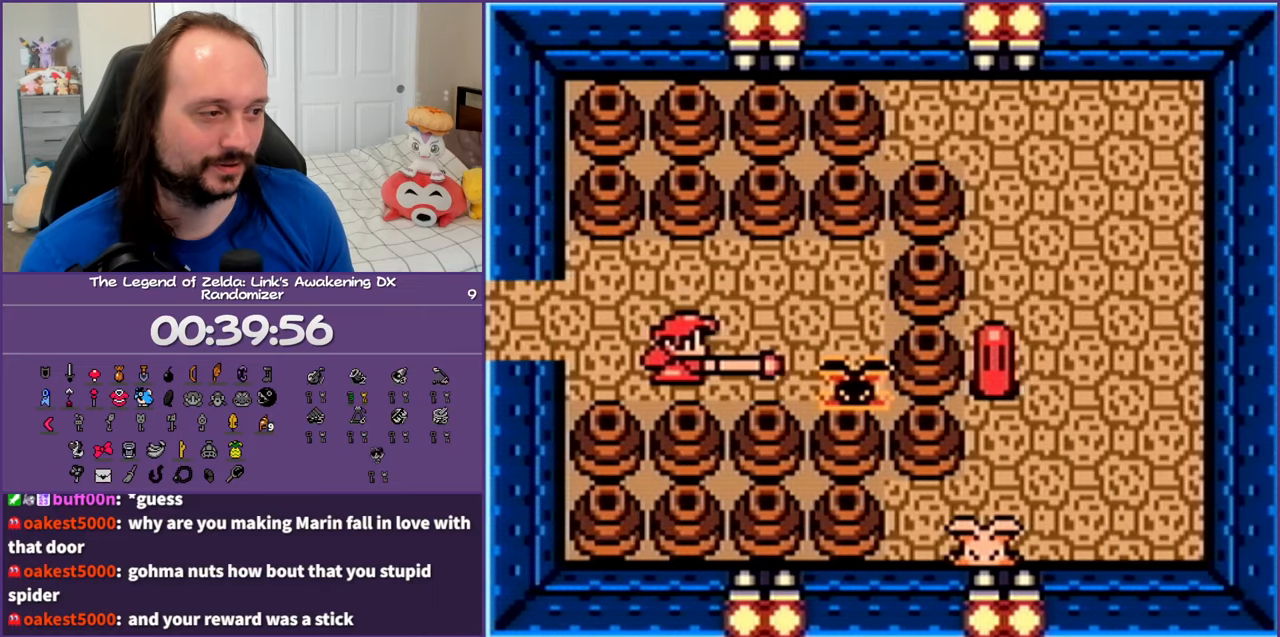
{"buttons": ["B"], "events": [[33, "B", "up"], [117, "B", "down"], [217, "B", "up"], [283, "B", "down"], [383, "B", "up"], [467, "B", "down"]]}
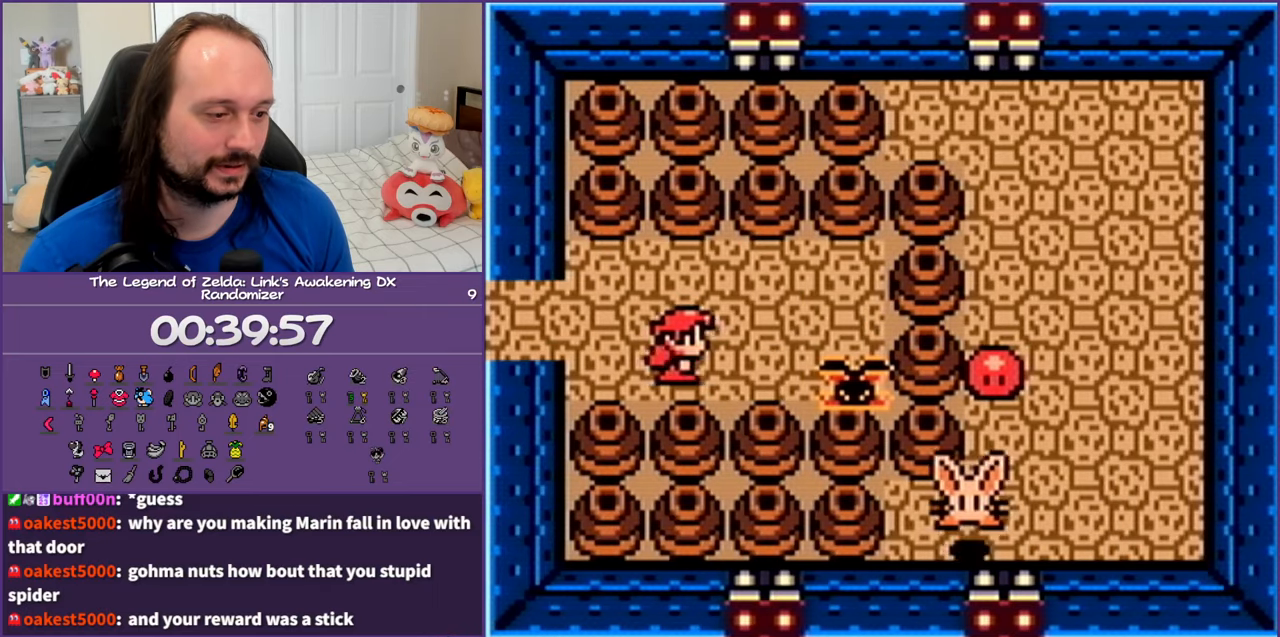
{"buttons": ["B"], "events": [[50, "B", "up"], [133, "B", "down"], [217, "B", "up"], [300, "B", "down"], [383, "B", "up"], [467, "B", "down"]]}
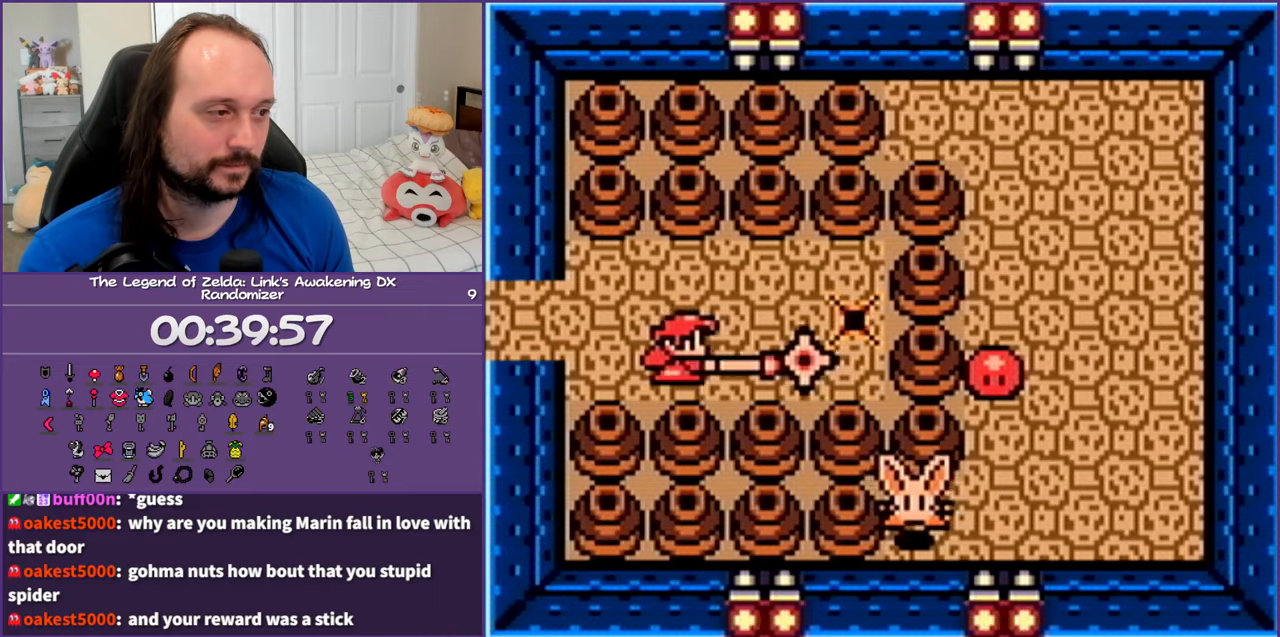
{"buttons": [], "events": [[33, "B", "up"], [200, "START", "down"], [367, "START", "up"]]}
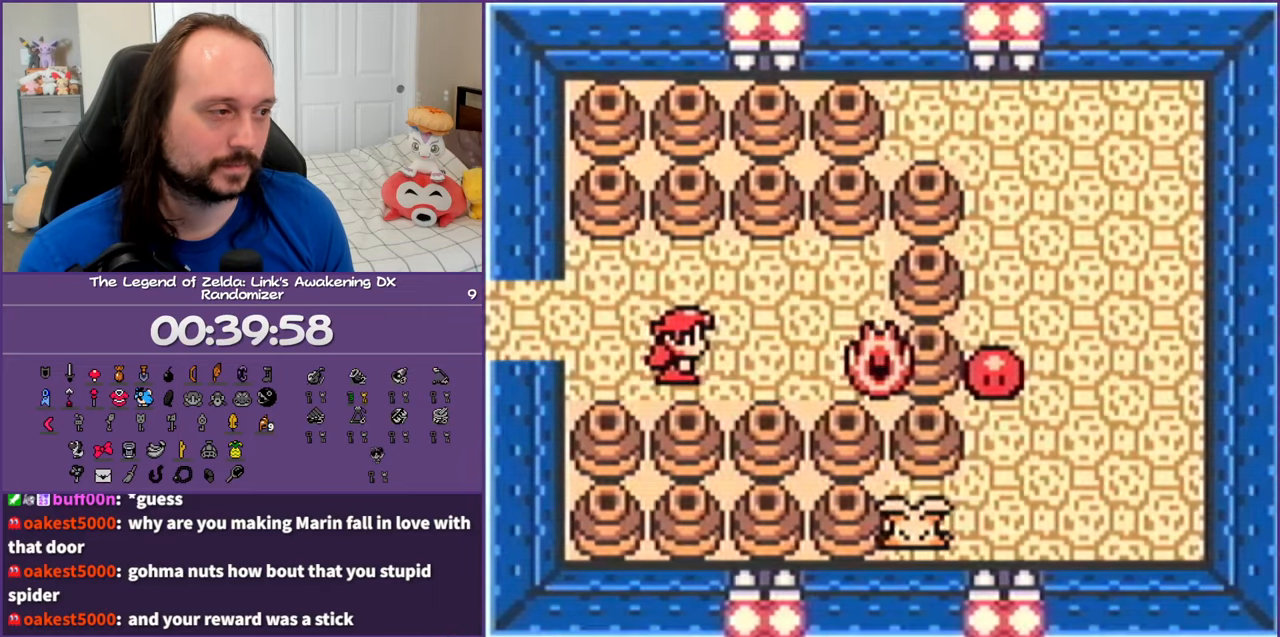
{"buttons": [], "events": []}
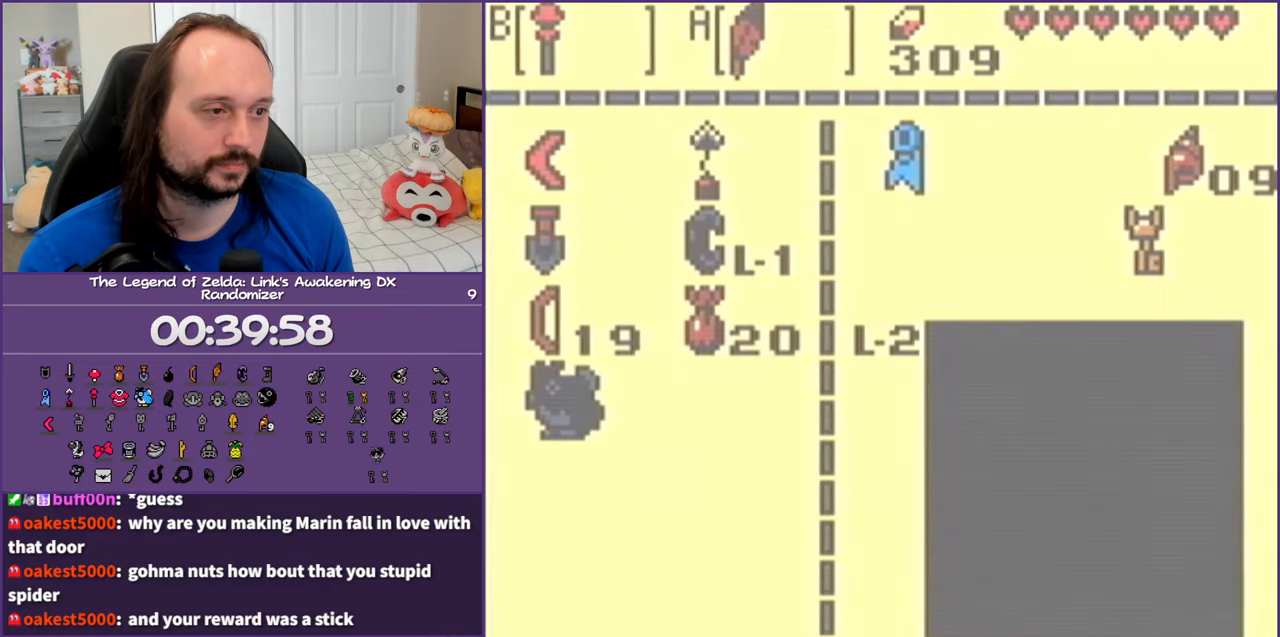
{"buttons": [], "events": []}
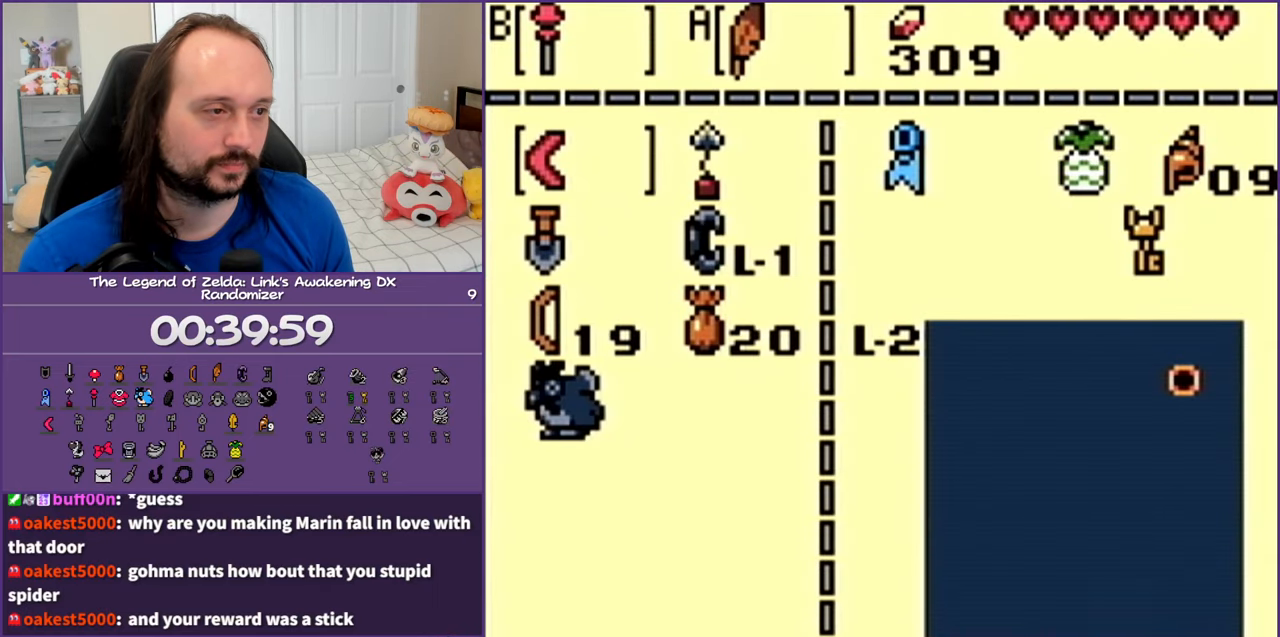
{"buttons": [], "events": [[33, "DPAD_RIGHT", "down"], [100, "DPAD_DOWN", "down"], [117, "DPAD_RIGHT", "up"], [283, "DPAD_DOWN", "up"], [383, "B", "down"], [467, "B", "up"]]}
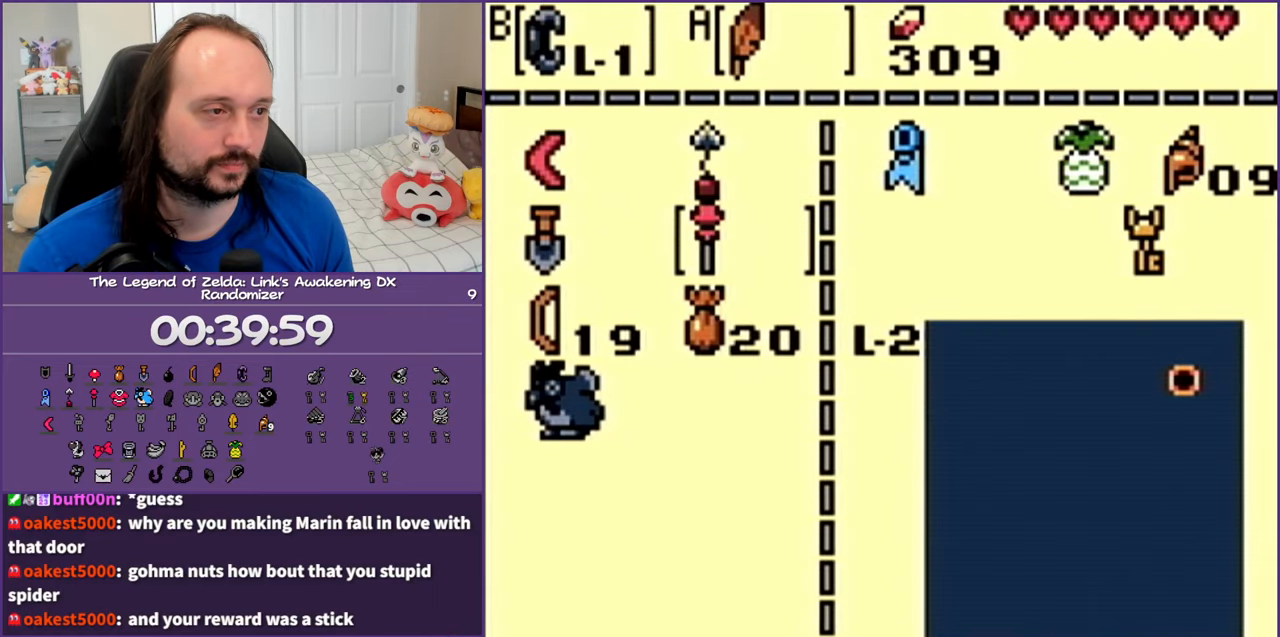
{"buttons": [], "events": [[117, "START", "down"], [267, "START", "up"]]}
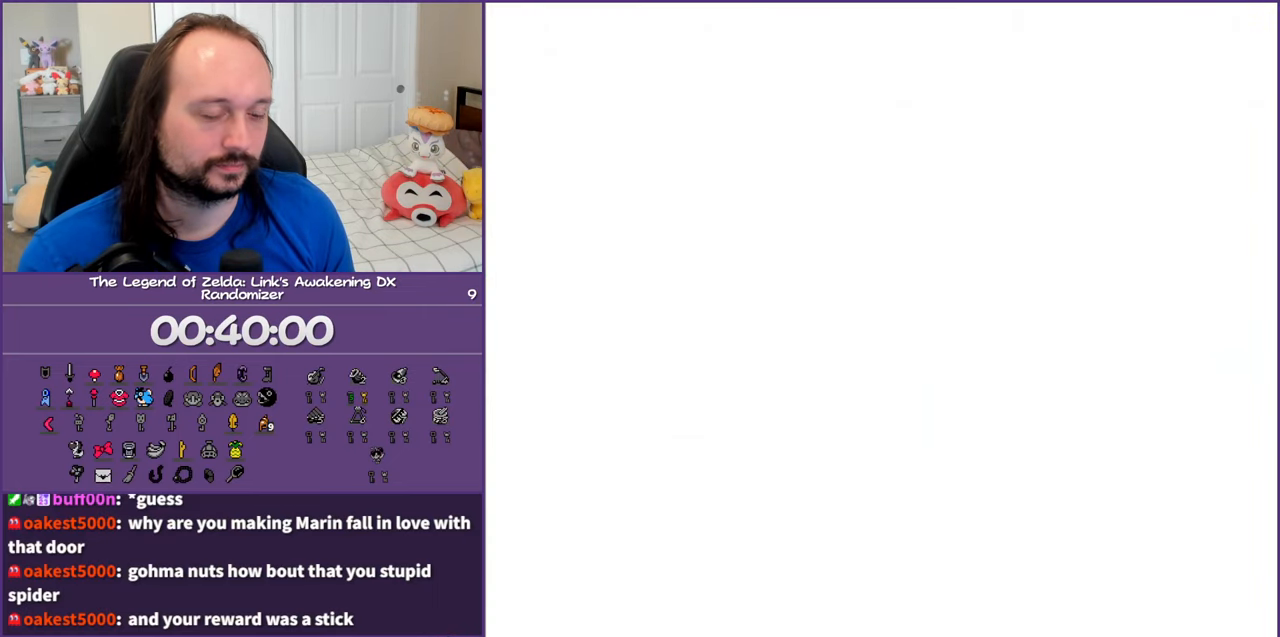
{"buttons": ["DPAD_RIGHT"], "events": [[200, "DPAD_RIGHT", "down"]]}
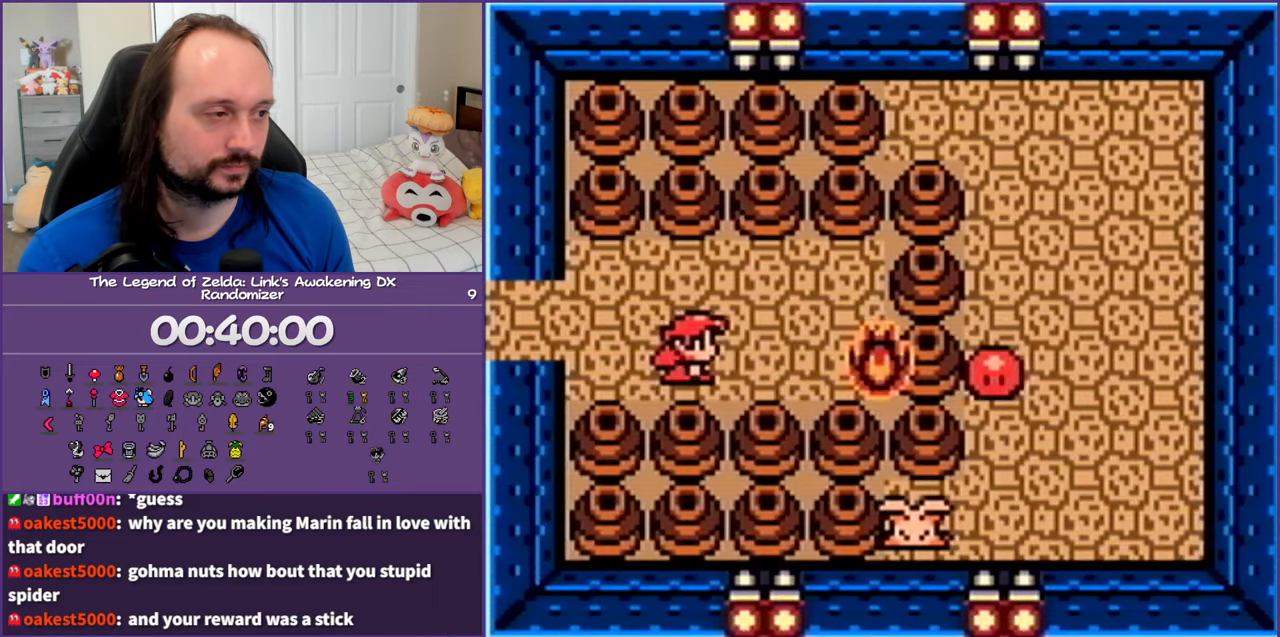
{"buttons": ["DPAD_RIGHT"], "events": []}
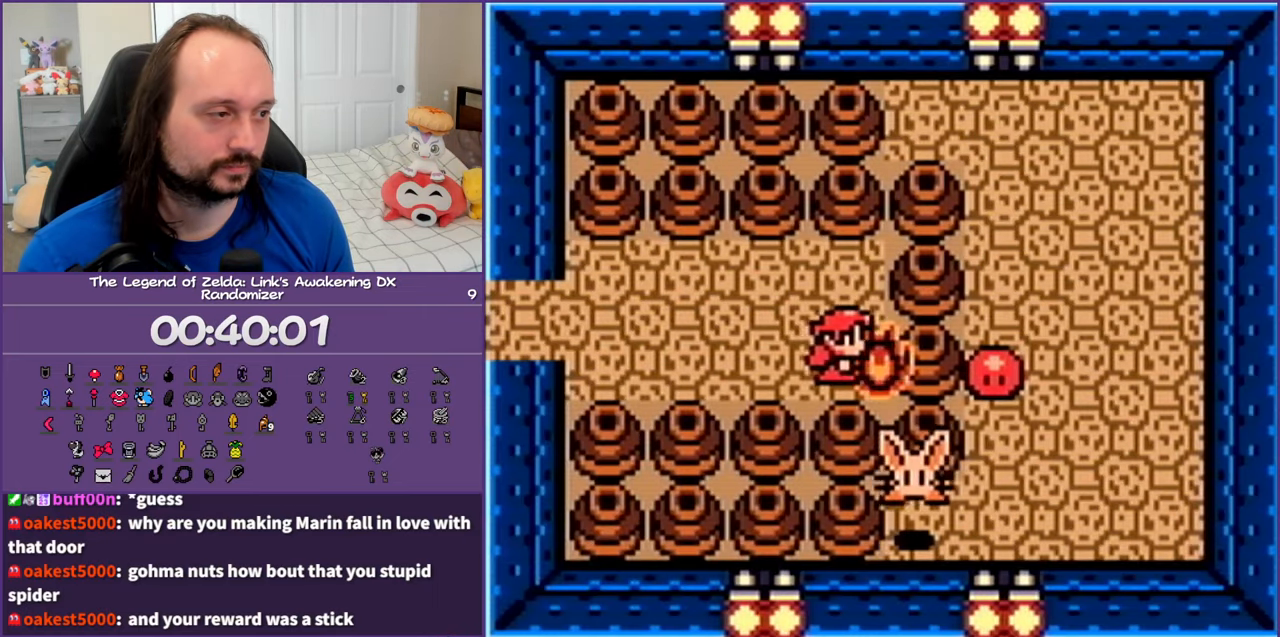
{"buttons": [], "events": [[100, "B", "down"], [117, "DPAD_RIGHT", "up"], [167, "DPAD_LEFT", "down"], [383, "DPAD_LEFT", "up"], [467, "B", "up"]]}
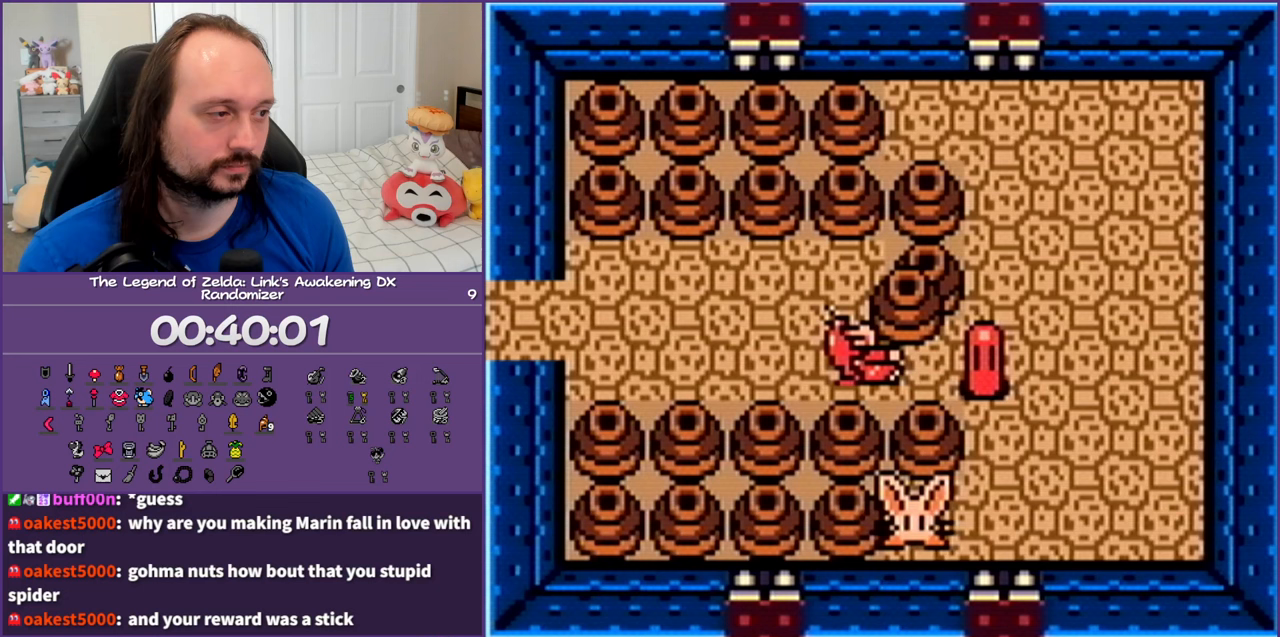
{"buttons": [], "events": [[33, "B", "down"], [383, "B", "up"]]}
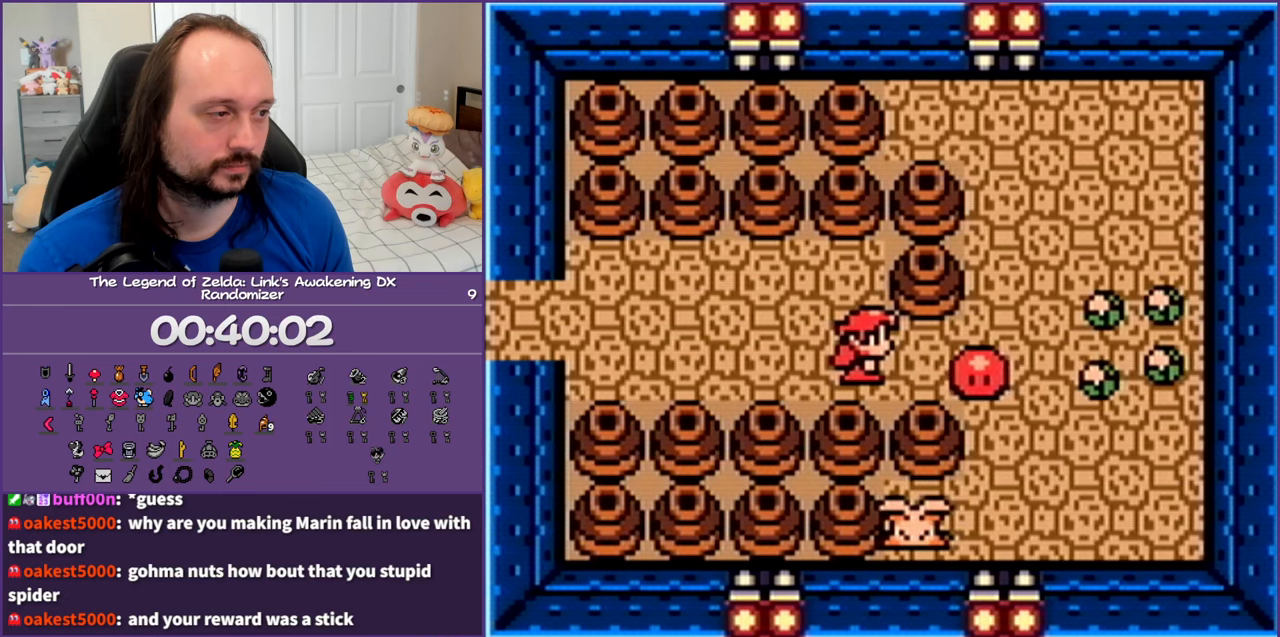
{"buttons": ["B", "DPAD_UP", "DPAD_LEFT"], "events": [[83, "DPAD_DOWN", "down"], [83, "DPAD_LEFT", "down"], [167, "DPAD_LEFT", "up"], [183, "B", "down"], [233, "DPAD_LEFT", "down"], [283, "DPAD_DOWN", "up"], [367, "DPAD_UP", "down"]]}
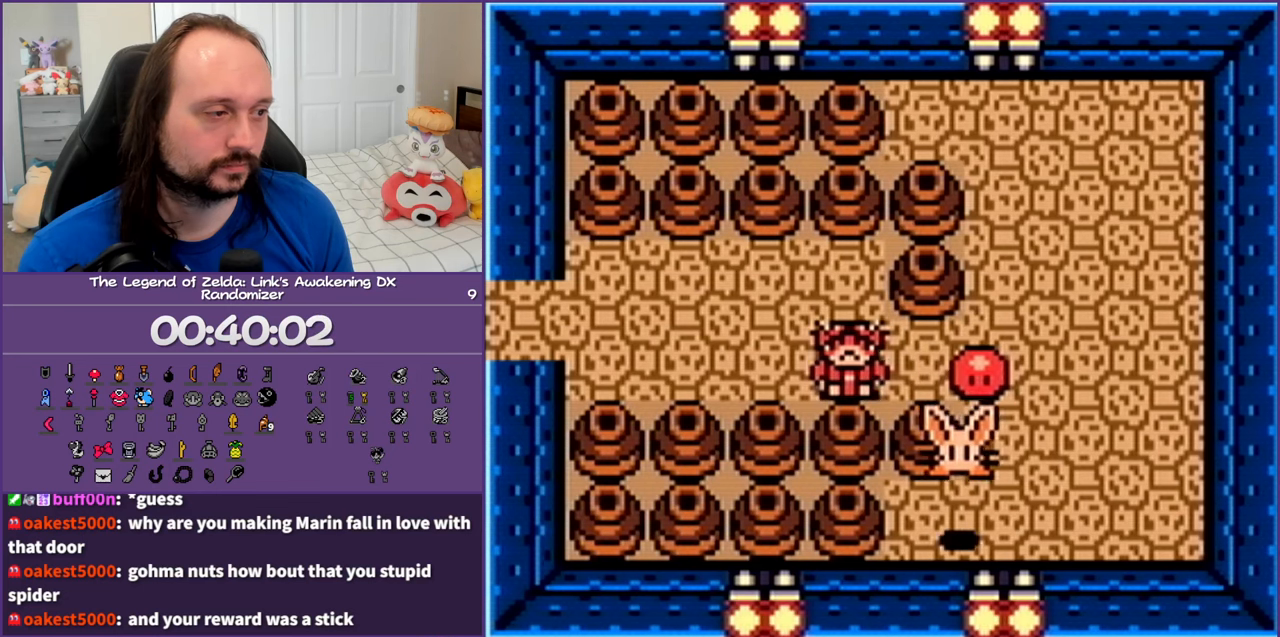
{"buttons": ["DPAD_LEFT"], "events": [[150, "DPAD_UP", "up"], [217, "B", "up"]]}
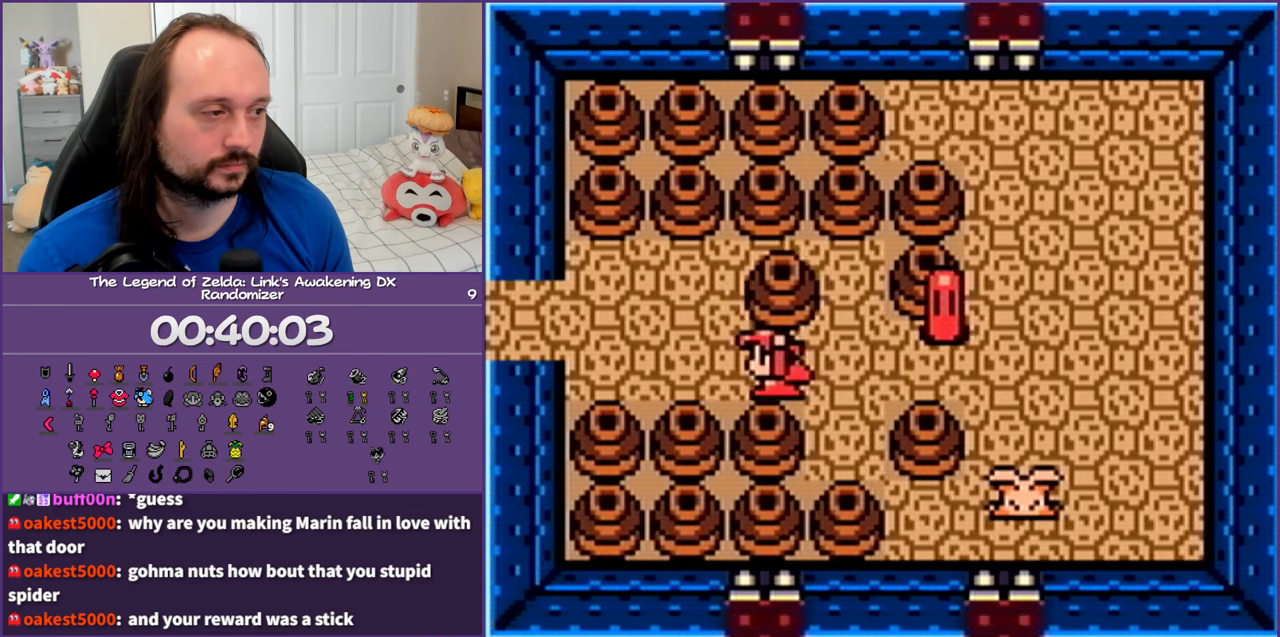
{"buttons": ["DPAD_DOWN"], "events": [[117, "DPAD_LEFT", "up"], [183, "B", "down"], [183, "DPAD_RIGHT", "down"], [250, "DPAD_RIGHT", "up"], [367, "B", "up"], [367, "DPAD_LEFT", "down"], [383, "DPAD_DOWN", "down"], [433, "DPAD_LEFT", "up"]]}
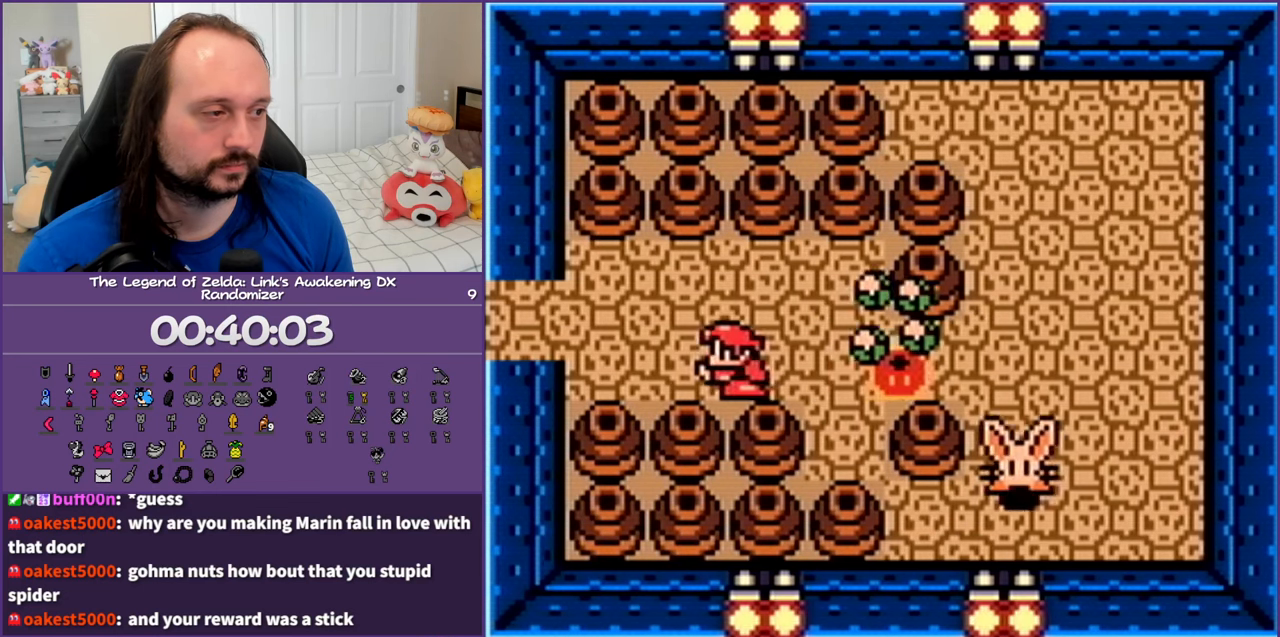
{"buttons": ["B", "DPAD_UP", "DPAD_RIGHT"], "events": [[133, "B", "down"], [183, "DPAD_DOWN", "up"], [217, "DPAD_UP", "down"], [500, "DPAD_RIGHT", "down"]]}
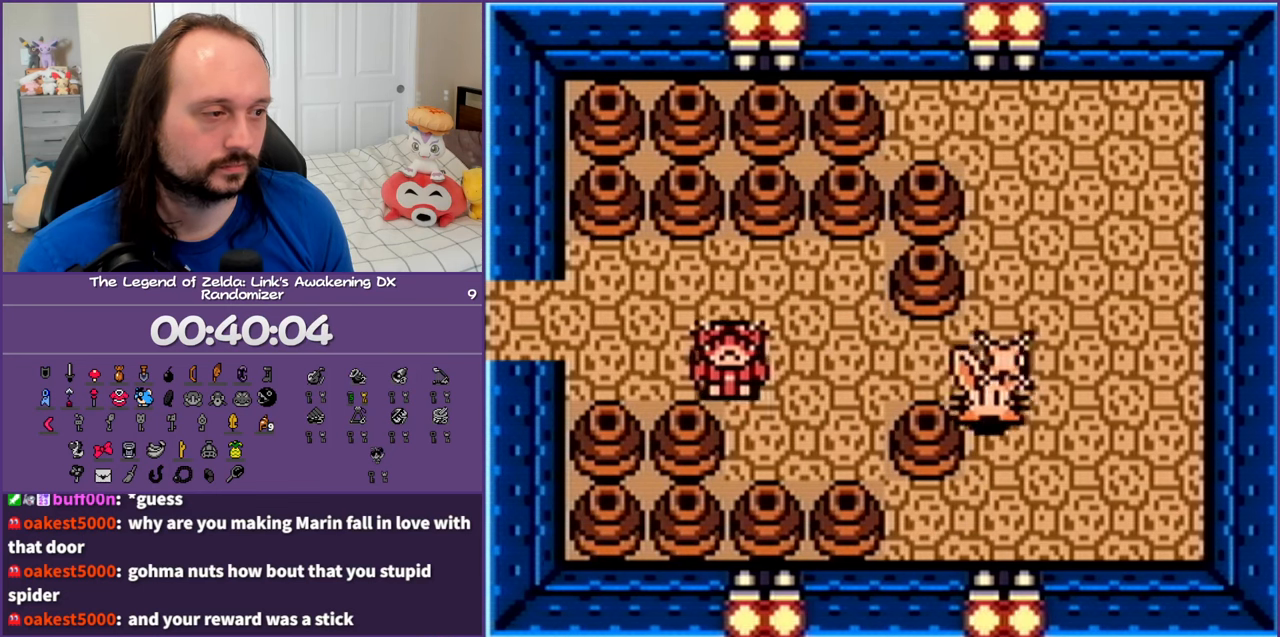
{"buttons": ["B", "DPAD_UP", "DPAD_RIGHT"], "events": [[100, "DPAD_UP", "up"], [167, "DPAD_DOWN", "down"], [183, "B", "up"], [283, "DPAD_DOWN", "up"], [433, "B", "down"], [483, "DPAD_UP", "down"]]}
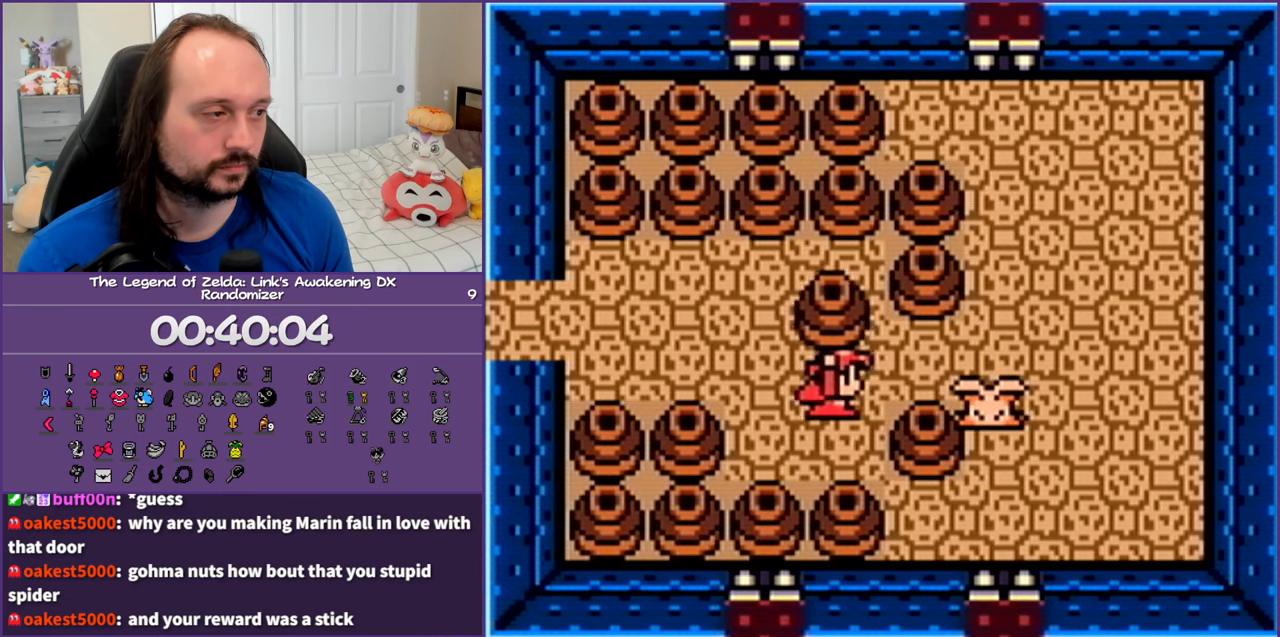
{"buttons": ["DPAD_UP", "DPAD_RIGHT"], "events": [[33, "DPAD_UP", "up"], [100, "DPAD_RIGHT", "up"], [117, "B", "up"], [433, "DPAD_UP", "down"], [483, "DPAD_RIGHT", "down"]]}
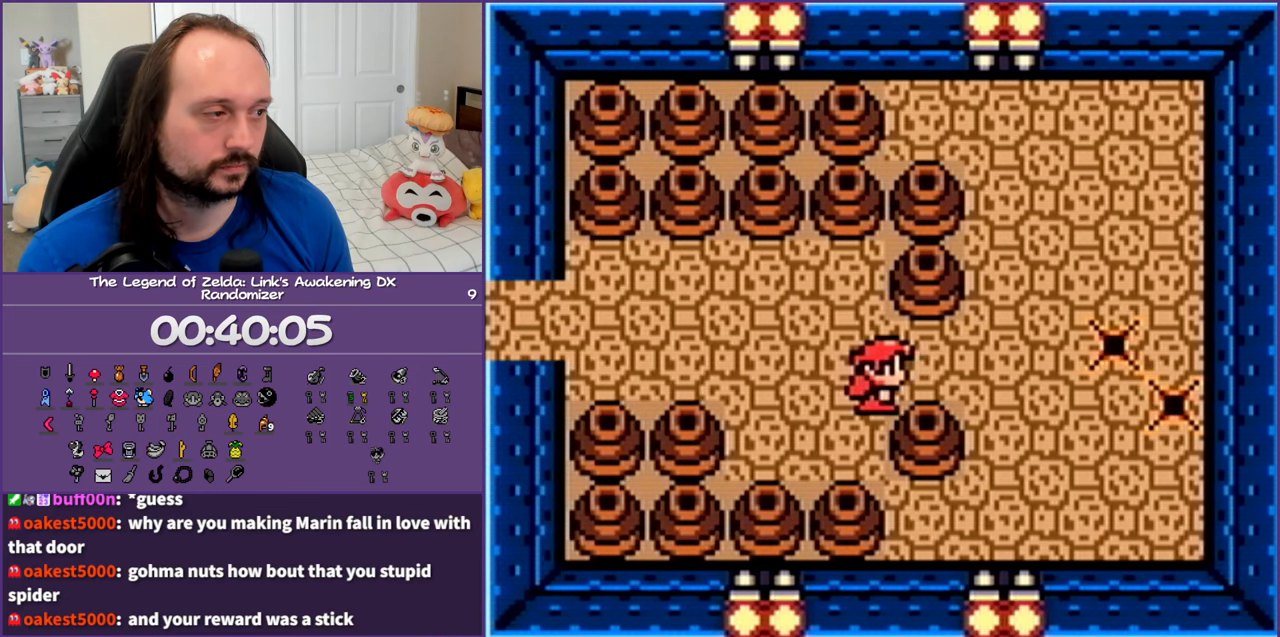
{"buttons": ["DPAD_UP", "DPAD_RIGHT"], "events": [[133, "DPAD_UP", "up"], [333, "DPAD_UP", "down"]]}
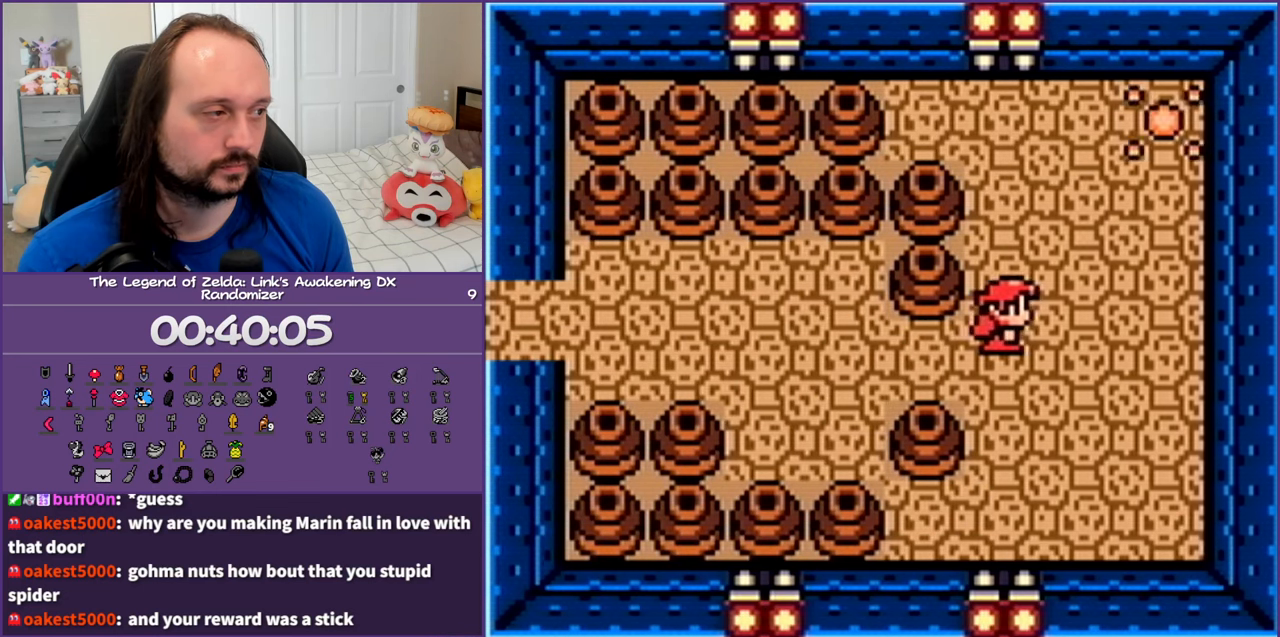
{"buttons": ["DPAD_UP", "DPAD_RIGHT"], "events": []}
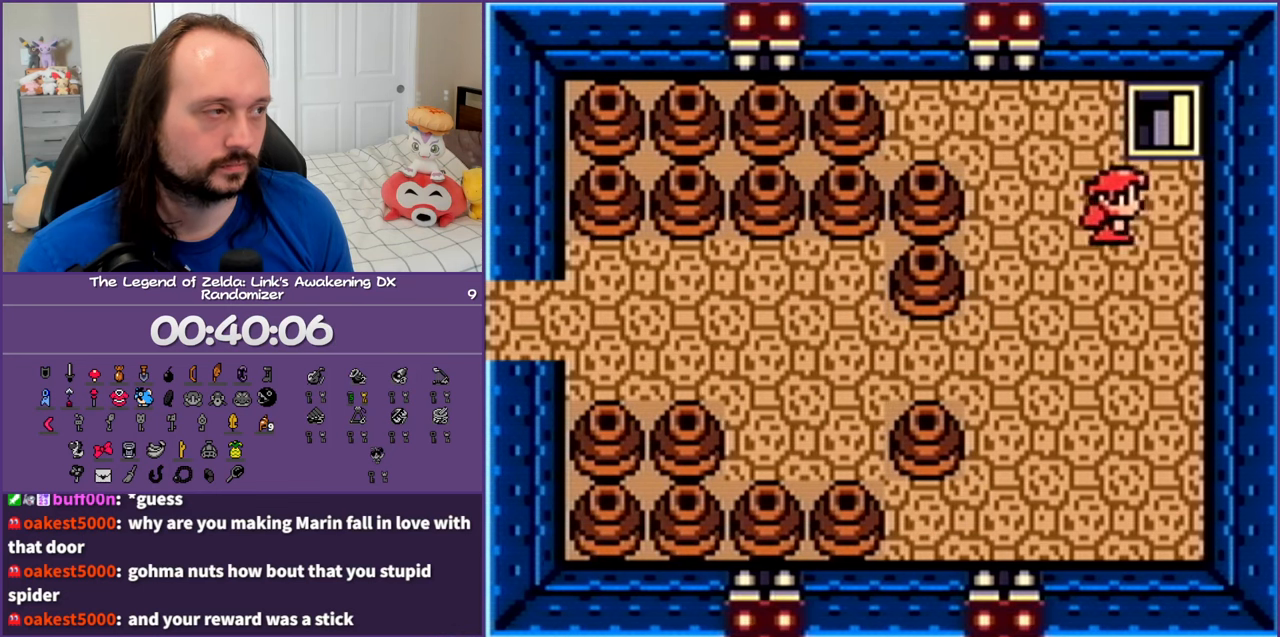
{"buttons": ["DPAD_UP"], "events": [[250, "DPAD_RIGHT", "up"]]}
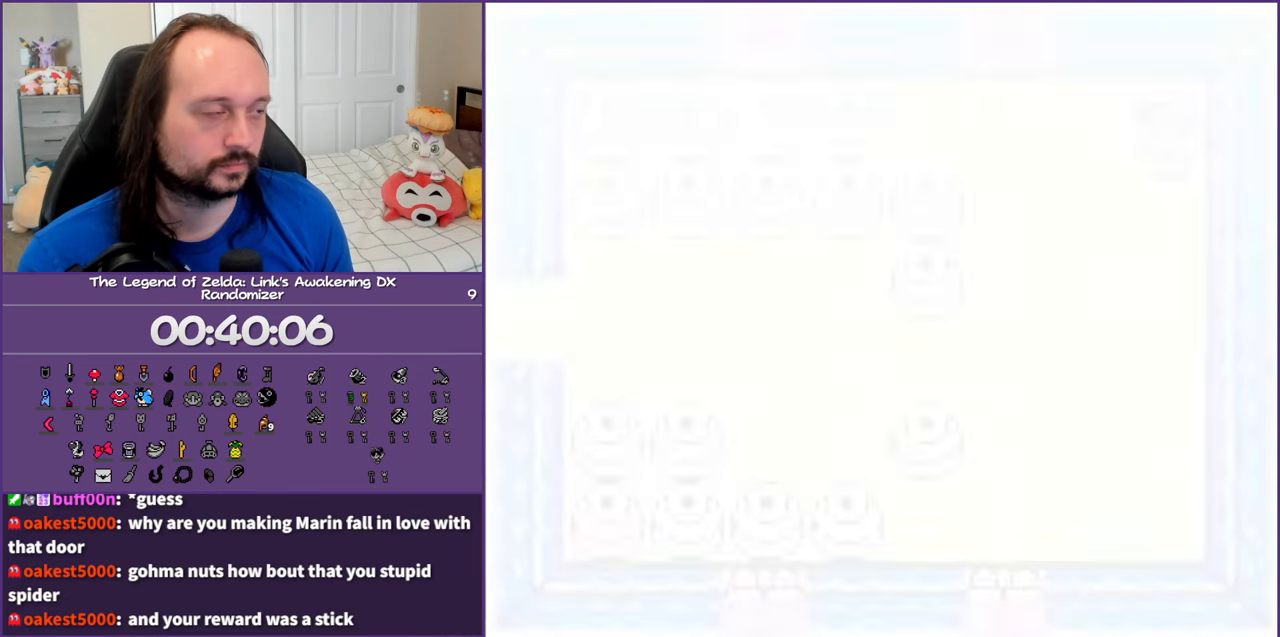
{"buttons": [], "events": [[67, "DPAD_UP", "up"]]}
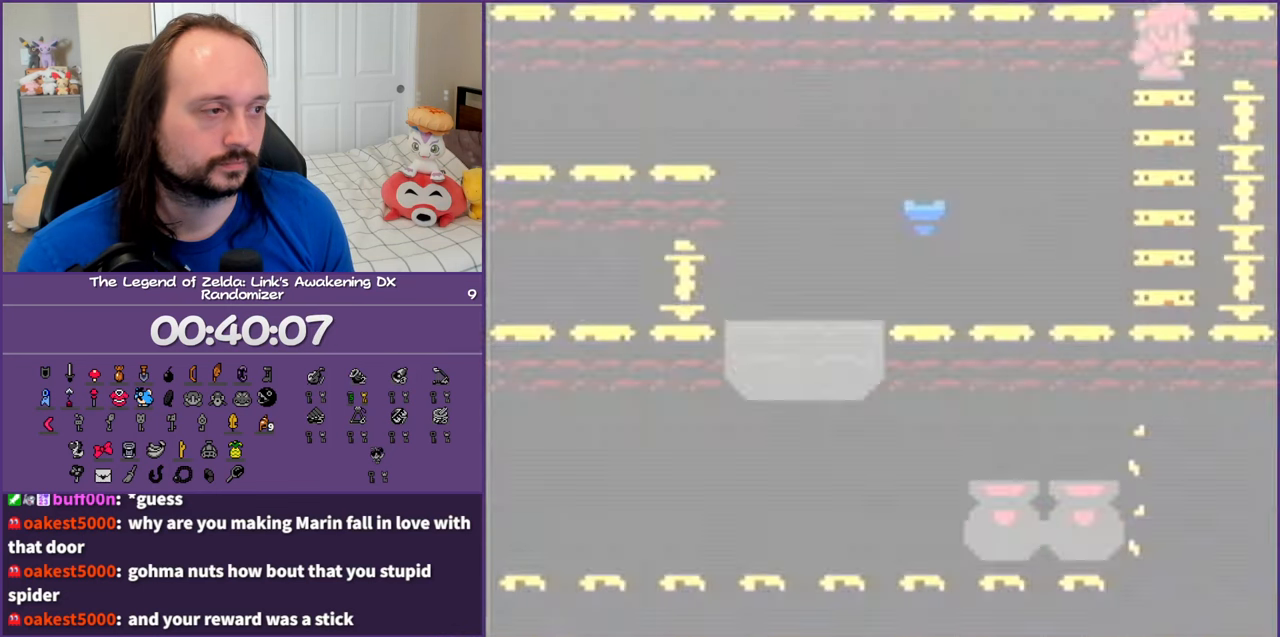
{"buttons": ["A", "DPAD_LEFT"], "events": [[267, "DPAD_LEFT", "down"], [300, "DPAD_DOWN", "down"], [333, "DPAD_DOWN", "up"], [433, "A", "down"]]}
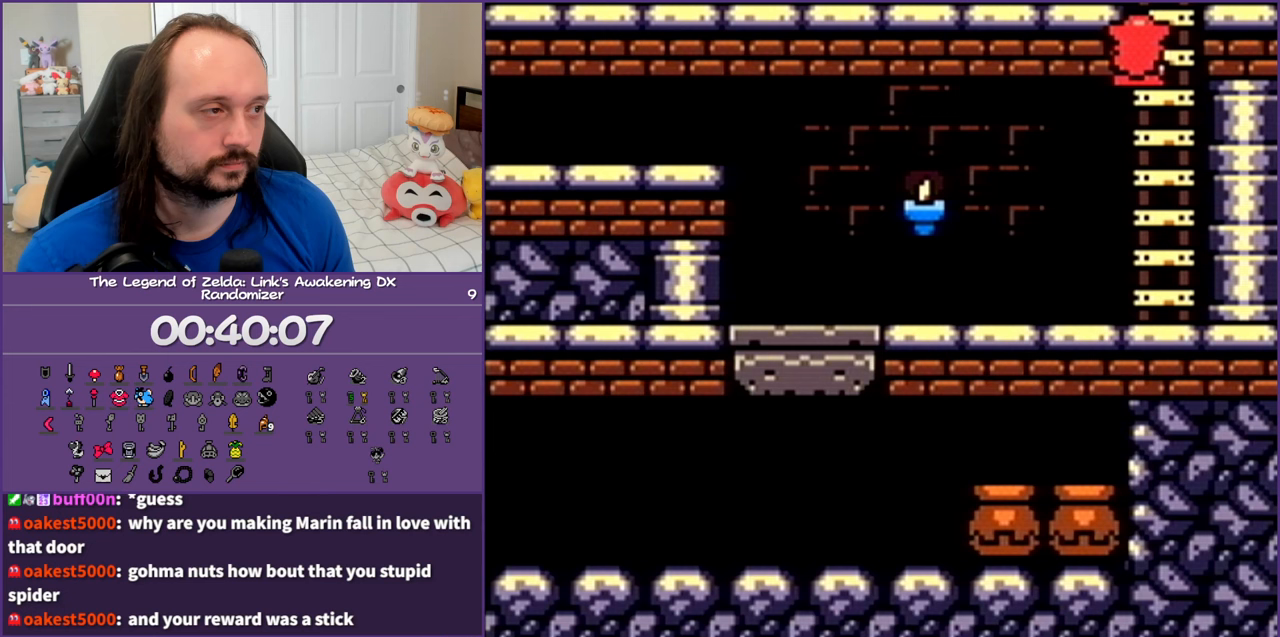
{"buttons": ["A", "DPAD_DOWN", "DPAD_LEFT"], "events": [[267, "DPAD_DOWN", "down"], [317, "A", "up"], [467, "A", "down"]]}
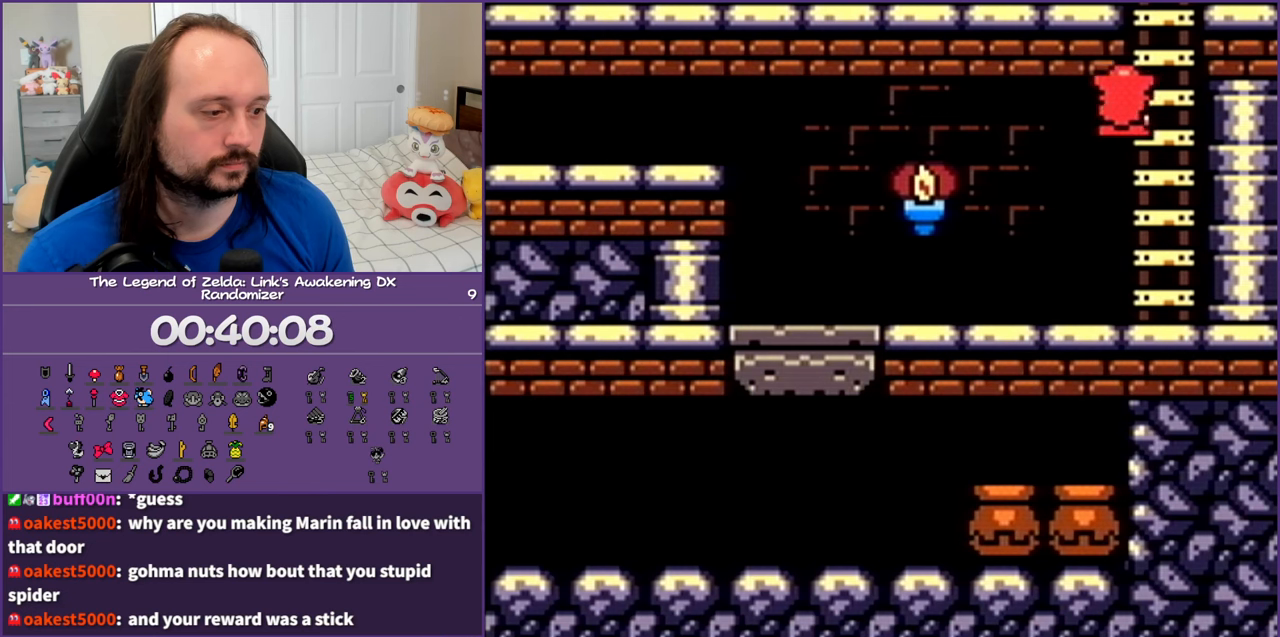
{"buttons": ["DPAD_LEFT"], "events": [[100, "DPAD_DOWN", "up"], [467, "A", "up"]]}